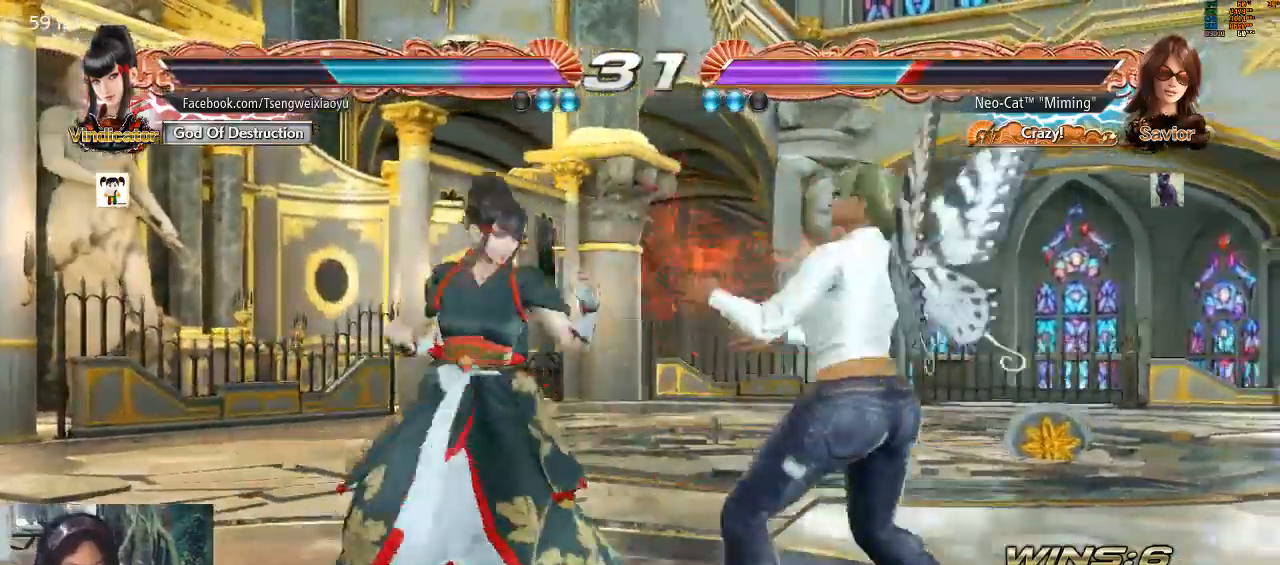
Gameplay with a controller (arcade stick); each line is a JSON object with the inputs held at the frame after it (dt_ms = milliseconds from this image to that frame). "events" lists button and stick changes between this image and that frame as [ms after this image, input, new state], when the widget could be followed in between. Not read: L3 R3 START.
{"dt_ms": 500, "buttons": [], "left_stick": "right", "events": [[67, "left_stick", "right"]]}
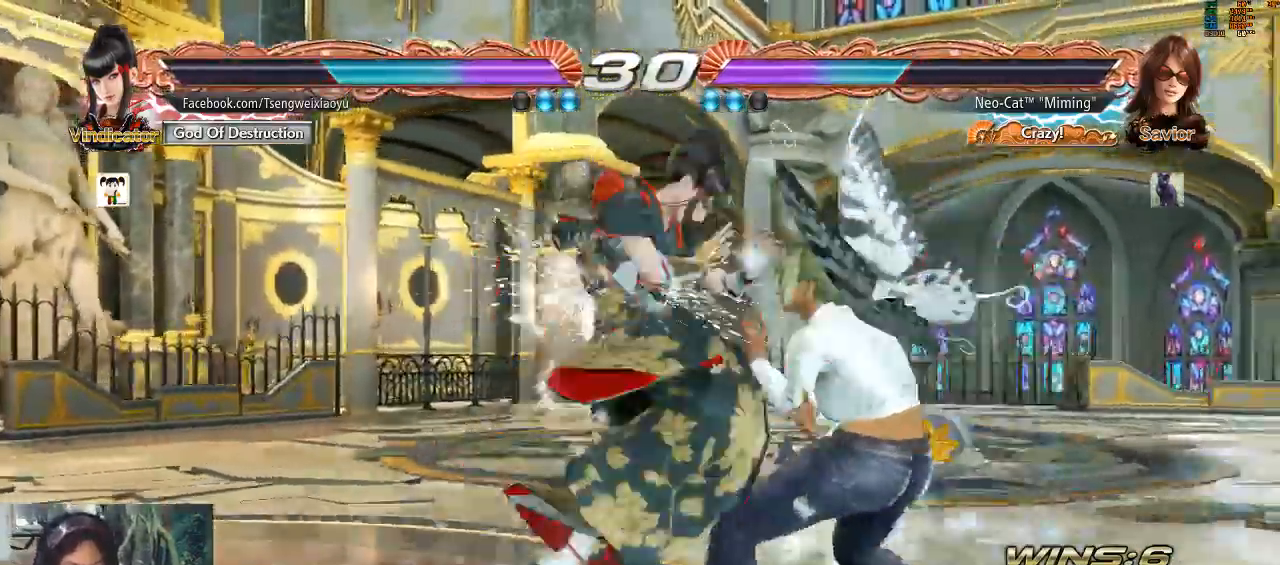
{"dt_ms": 500, "buttons": [], "left_stick": "right", "events": [[100, "left_stick", "down-right"], [500, "left_stick", "right"]]}
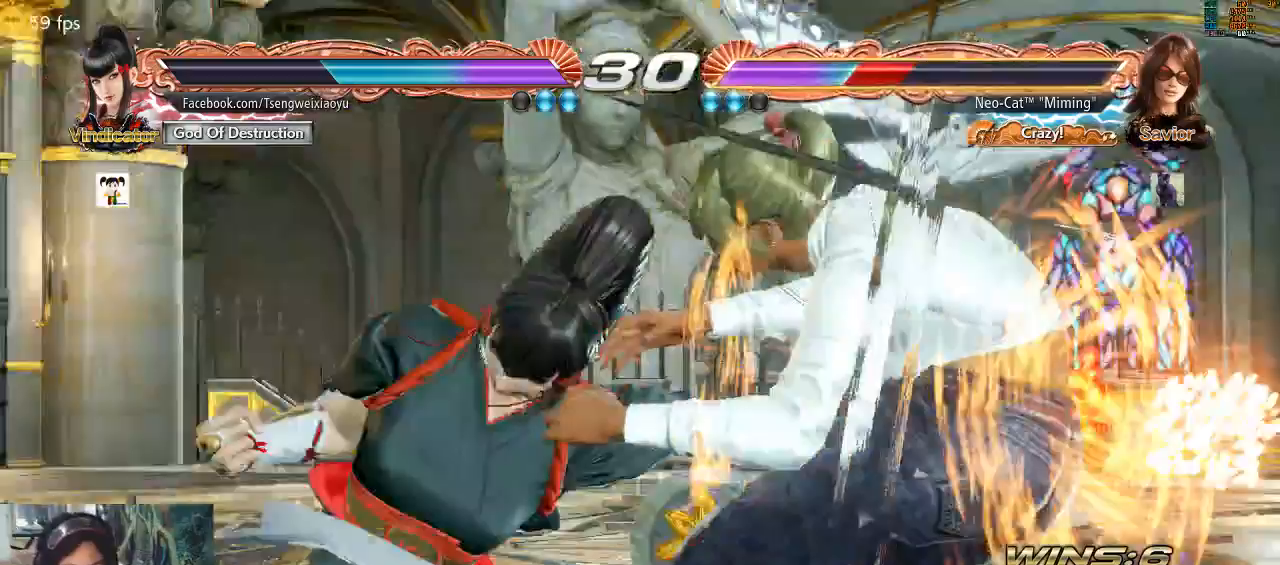
{"dt_ms": 500, "buttons": [], "left_stick": "center", "events": [[367, "left_stick", "center"]]}
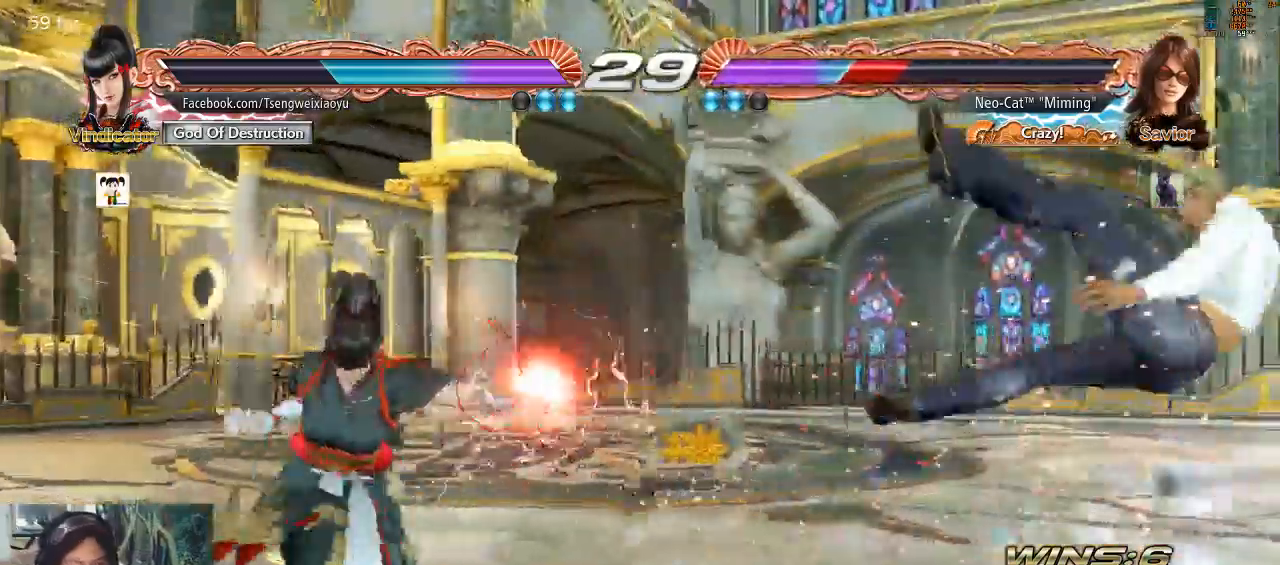
{"dt_ms": 500, "buttons": [], "left_stick": "center", "events": []}
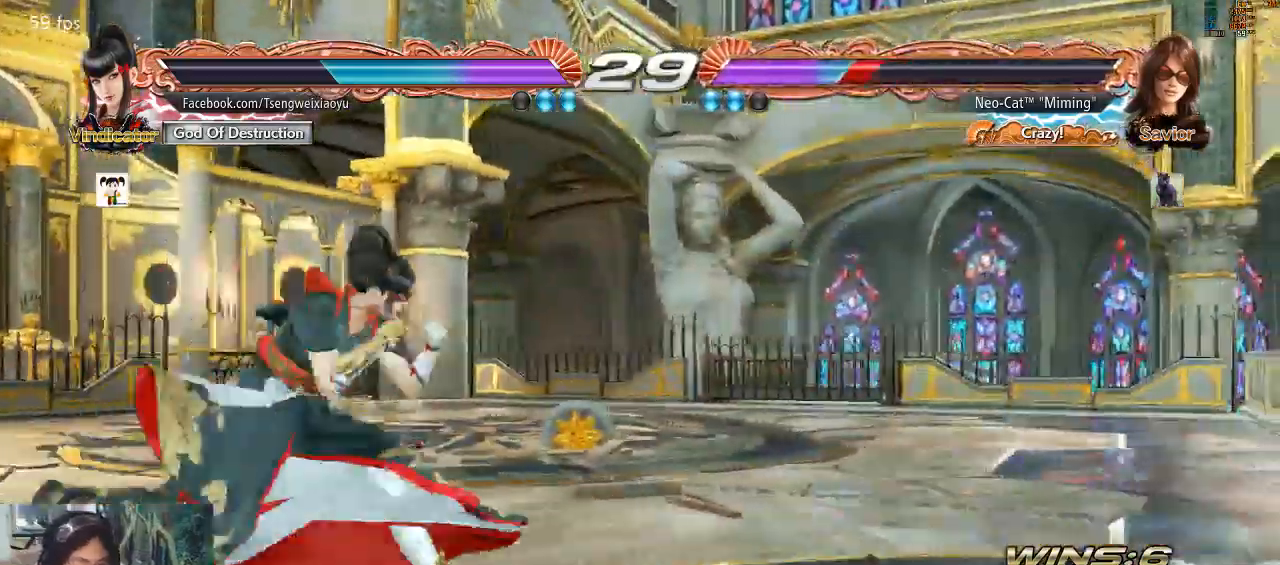
{"dt_ms": 500, "buttons": [], "left_stick": "center", "events": []}
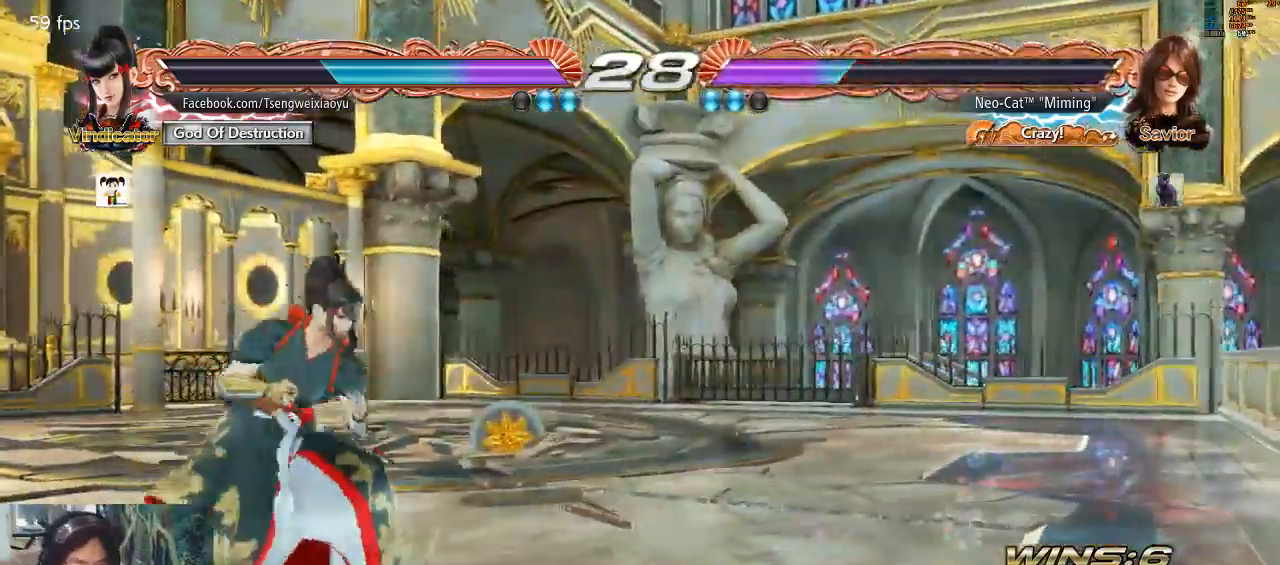
{"dt_ms": 500, "buttons": [], "left_stick": "center", "events": [[67, "left_stick", "up"], [200, "left_stick", "center"], [433, "left_stick", "right"], [500, "left_stick", "center"]]}
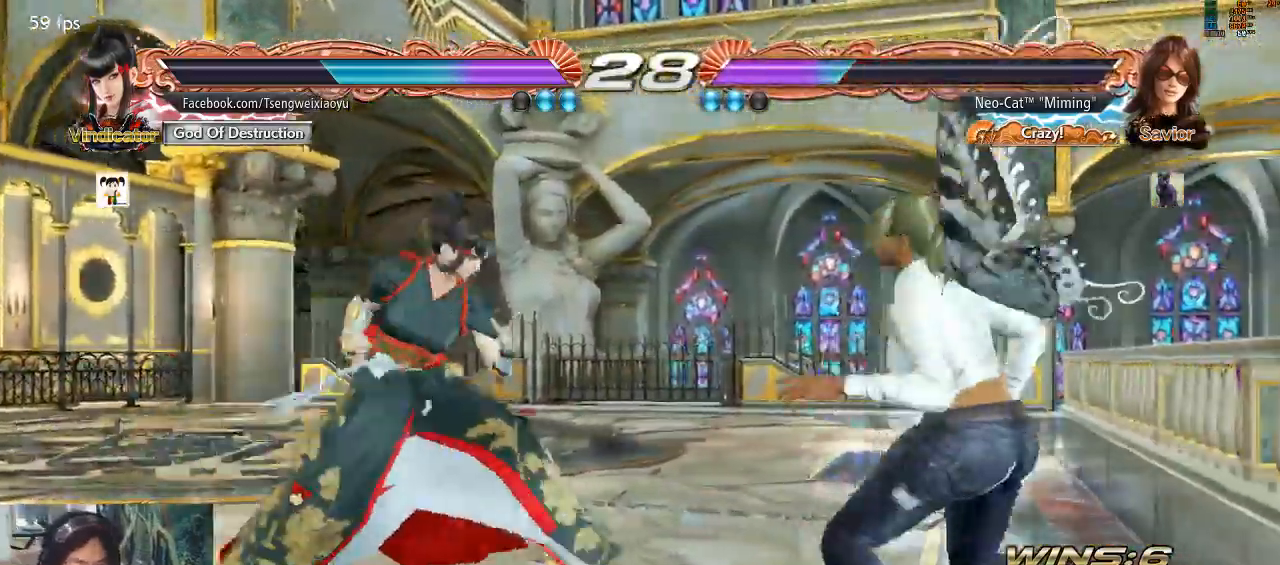
{"dt_ms": 500, "buttons": [], "left_stick": "right", "events": [[67, "left_stick", "right"]]}
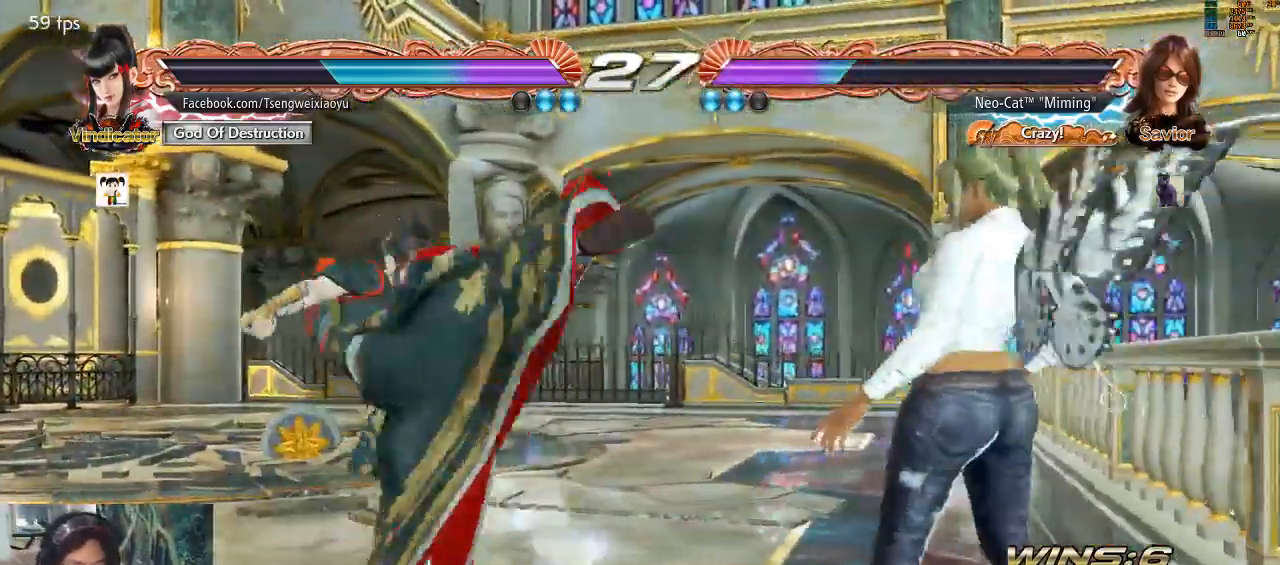
{"dt_ms": 500, "buttons": [], "left_stick": "right", "events": [[167, "left_stick", "left"], [233, "left_stick", "center"], [300, "left_stick", "left"], [433, "left_stick", "right"]]}
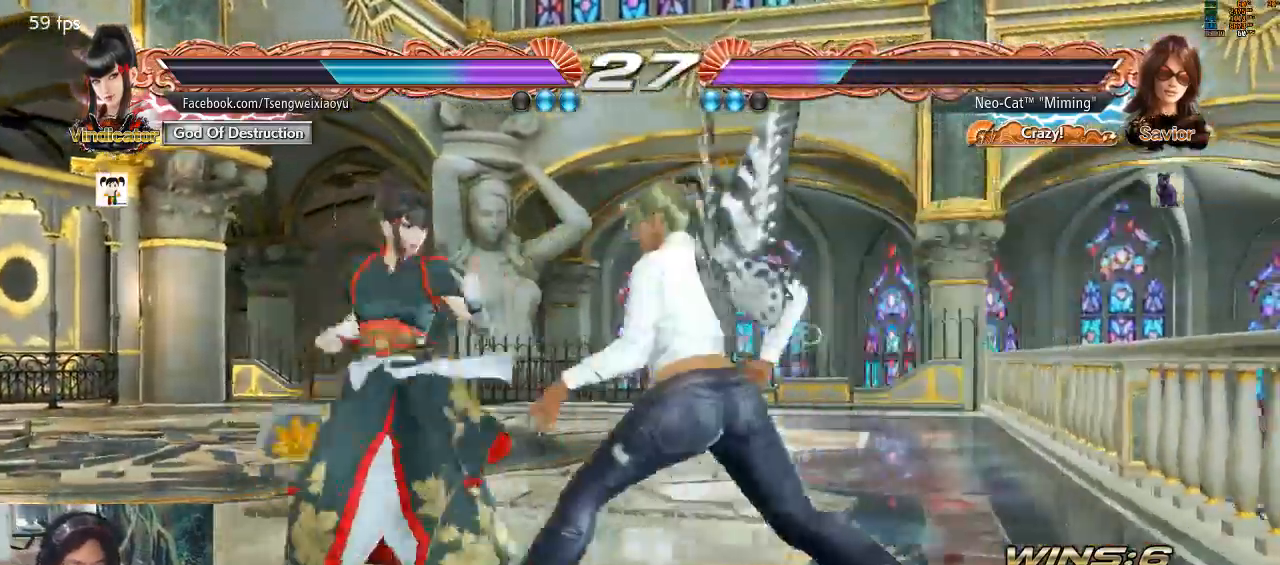
{"dt_ms": 500, "buttons": [], "left_stick": "center", "events": [[367, "left_stick", "left"], [500, "left_stick", "center"]]}
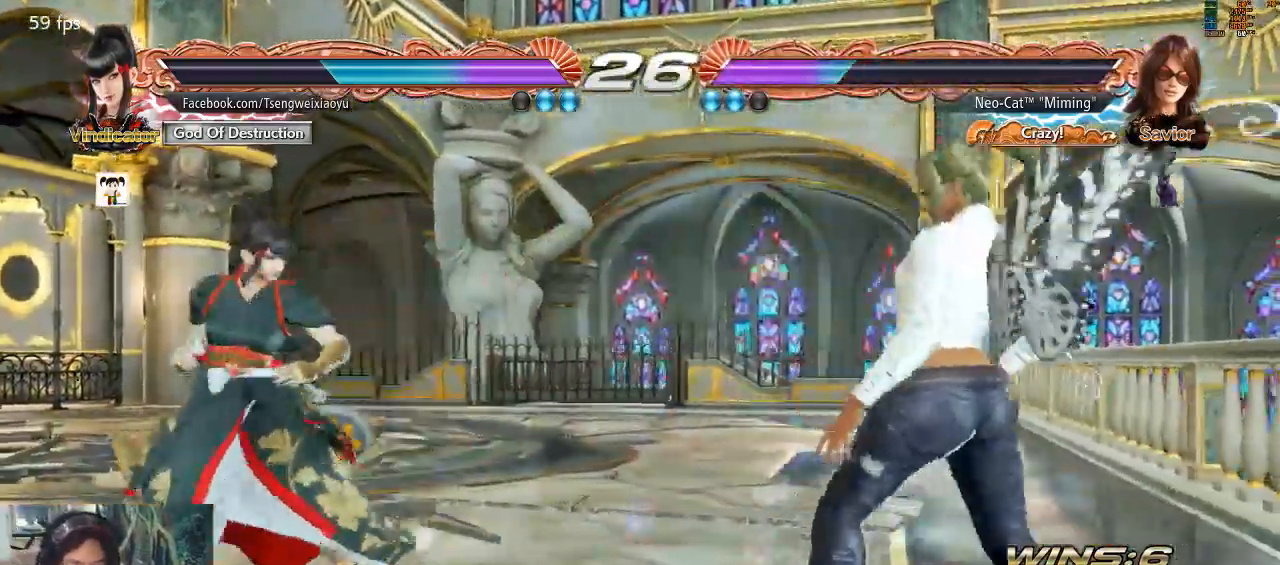
{"dt_ms": 500, "buttons": ["CIRCLE"], "left_stick": "center", "events": [[33, "left_stick", "left"], [267, "TRIANGLE", "down"], [333, "TRIANGLE", "up"], [467, "left_stick", "center"], [500, "CIRCLE", "down"]]}
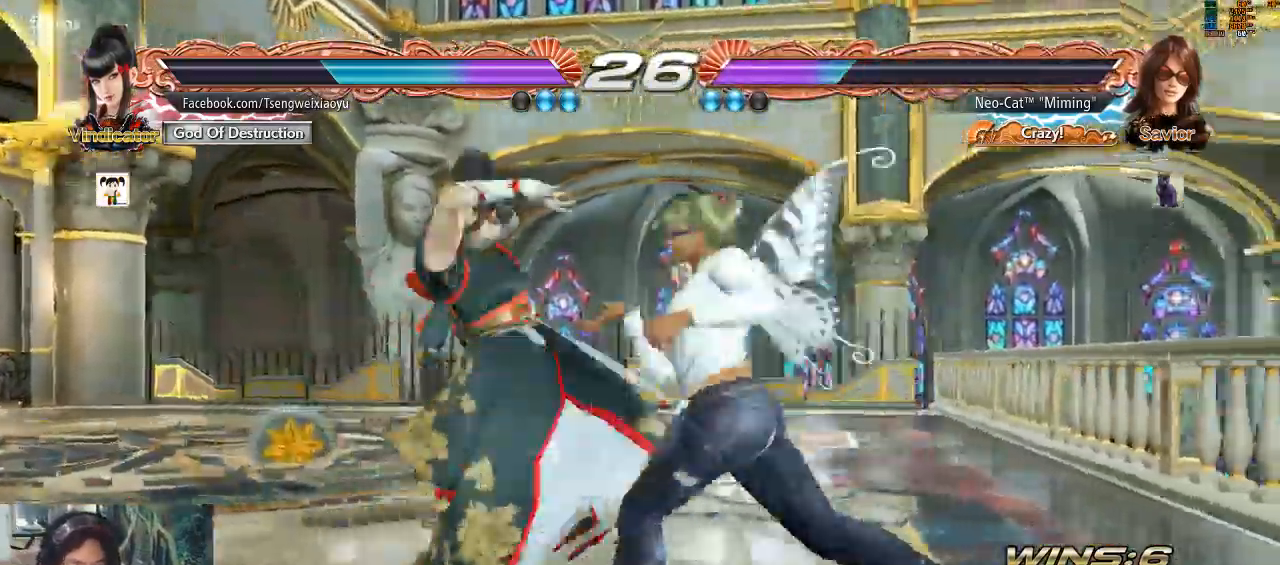
{"dt_ms": 500, "buttons": [], "left_stick": "center", "events": [[33, "CIRCLE", "up"]]}
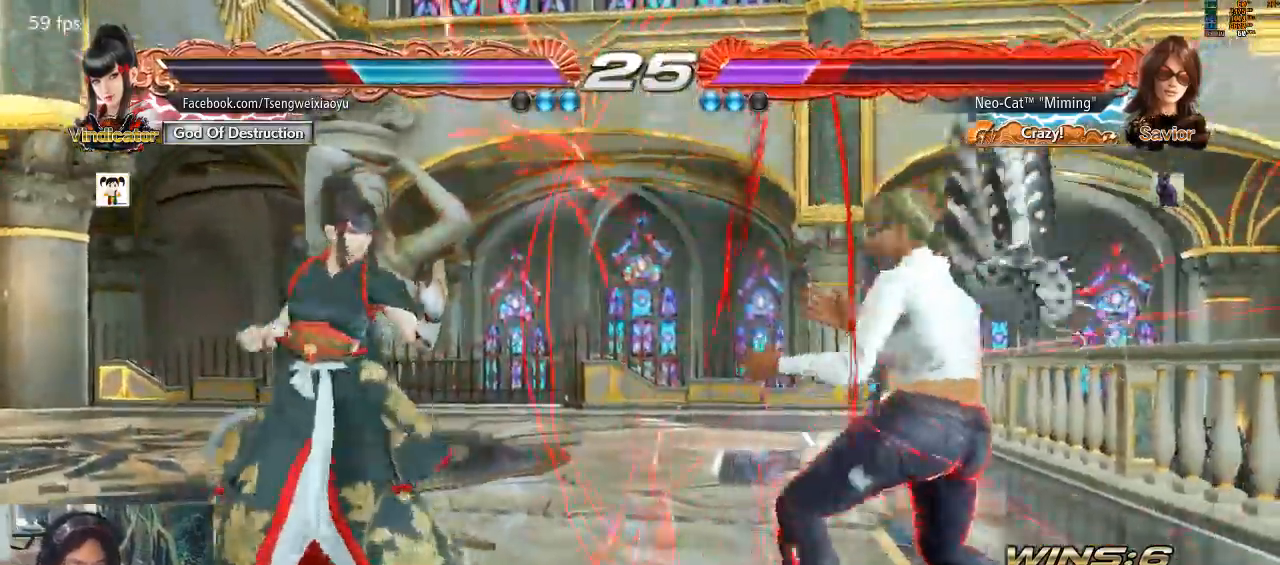
{"dt_ms": 500, "buttons": [], "left_stick": "right", "events": [[33, "left_stick", "right"], [133, "left_stick", "center"], [200, "left_stick", "right"]]}
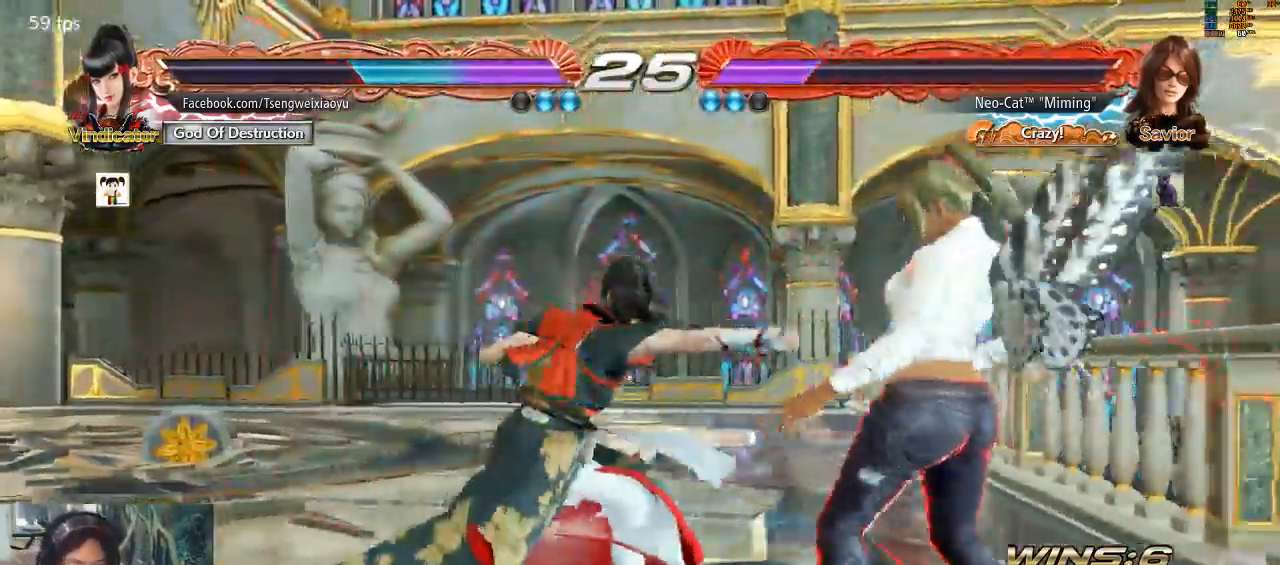
{"dt_ms": 500, "buttons": [], "left_stick": "center", "events": [[167, "left_stick", "center"], [233, "left_stick", "down-right"], [367, "left_stick", "center"]]}
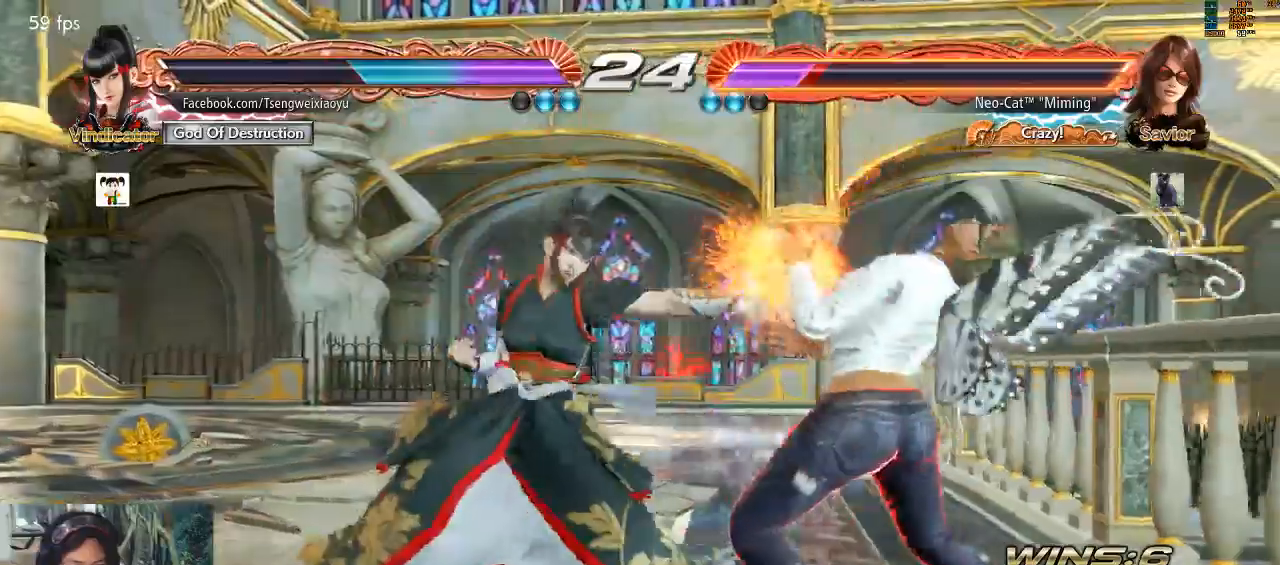
{"dt_ms": 500, "buttons": [], "left_stick": "right", "events": [[67, "left_stick", "right"]]}
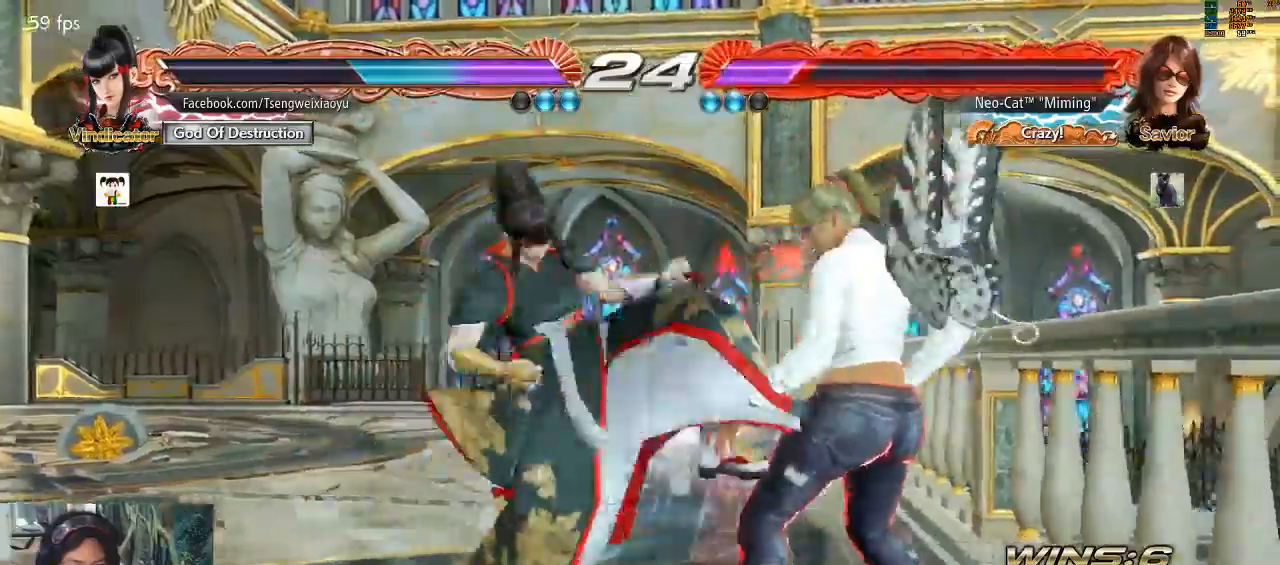
{"dt_ms": 500, "buttons": ["CIRCLE"], "left_stick": "down-right", "events": [[100, "left_stick", "center"], [333, "left_stick", "right"], [467, "CIRCLE", "down"], [467, "left_stick", "down-right"]]}
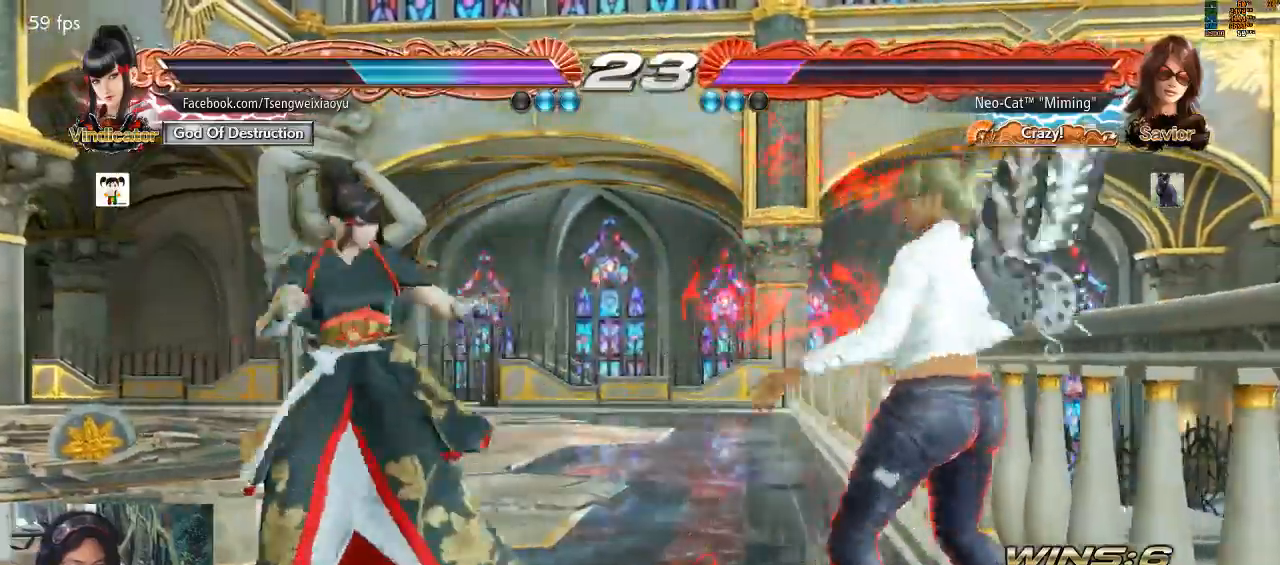
{"dt_ms": 500, "buttons": [], "left_stick": "center", "events": [[33, "CIRCLE", "up"], [33, "left_stick", "center"]]}
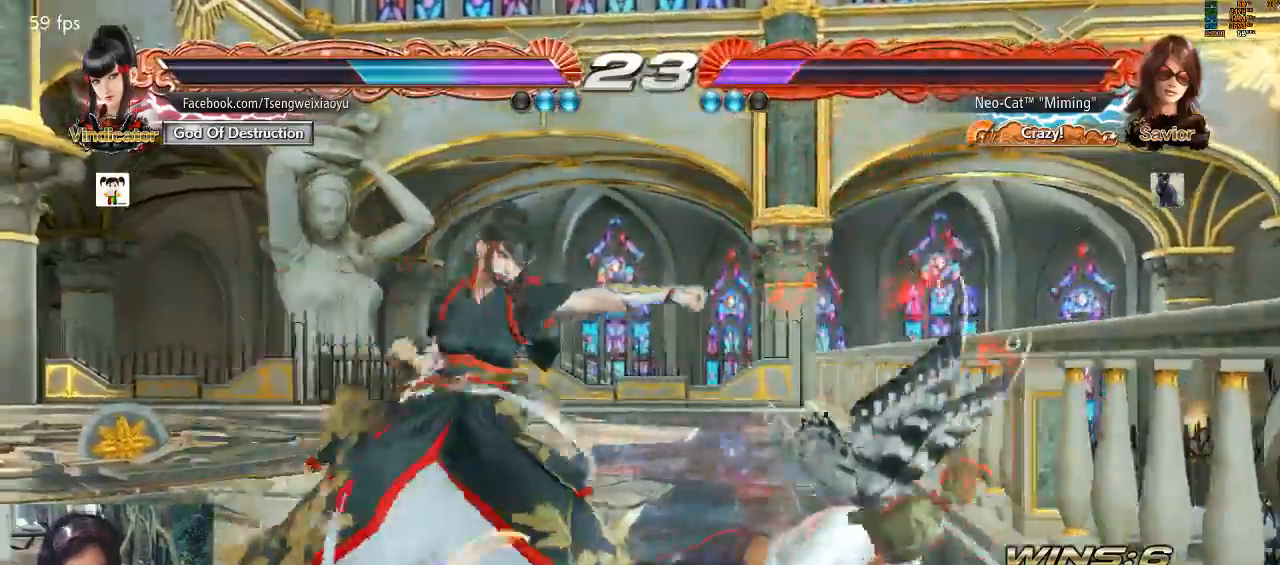
{"dt_ms": 500, "buttons": [], "left_stick": "center", "events": []}
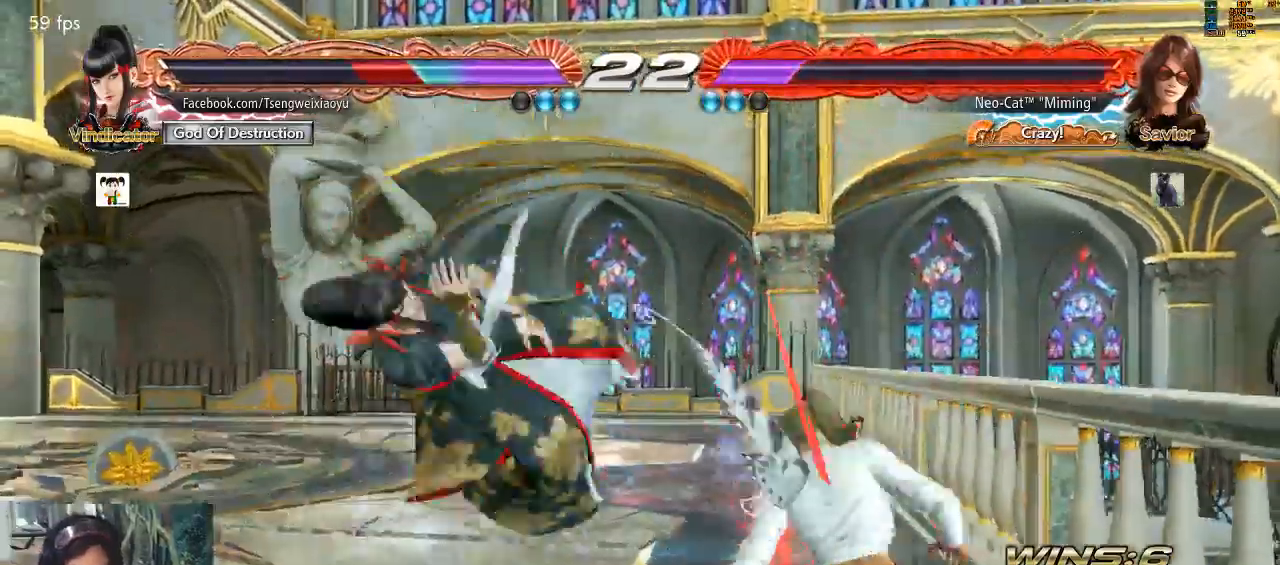
{"dt_ms": 500, "buttons": [], "left_stick": "left", "events": [[67, "left_stick", "down"], [133, "TRIANGLE", "down"], [200, "TRIANGLE", "up"], [200, "left_stick", "center"], [333, "left_stick", "left"]]}
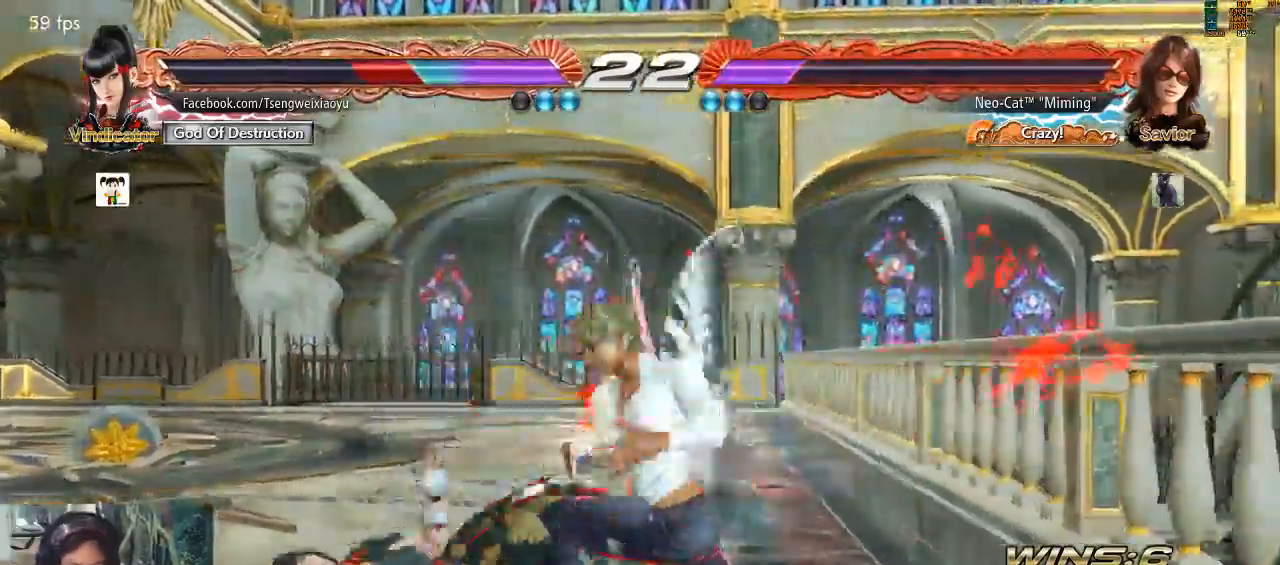
{"dt_ms": 500, "buttons": [], "left_stick": "center", "events": [[300, "SQUARE", "down"], [400, "SQUARE", "up"], [467, "left_stick", "center"]]}
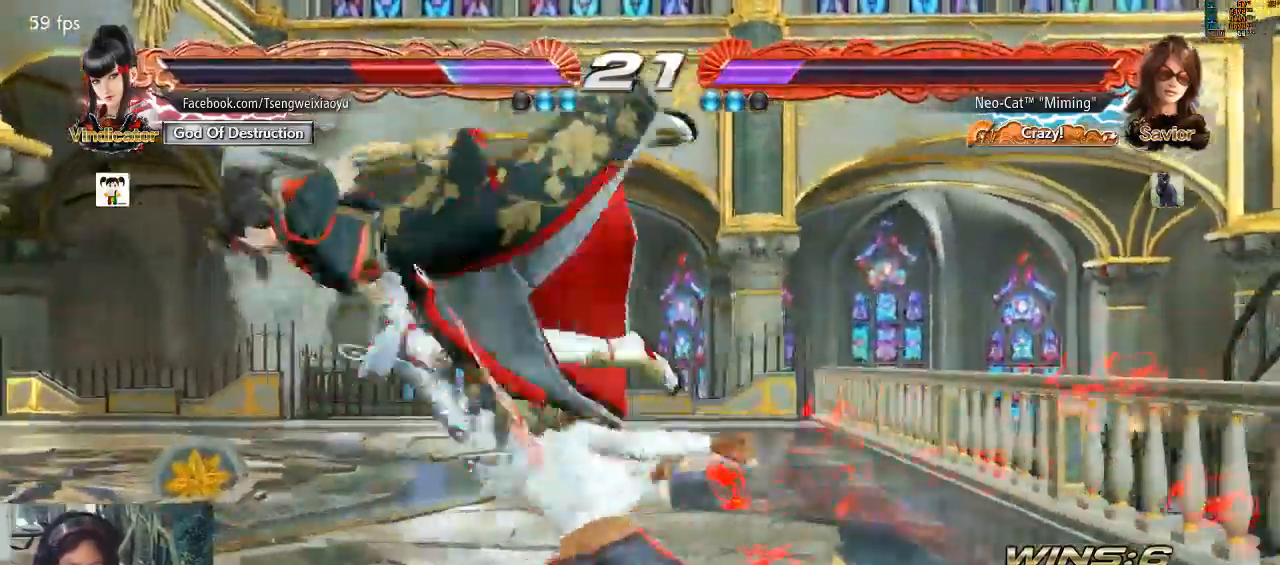
{"dt_ms": 500, "buttons": [], "left_stick": "down-left"}
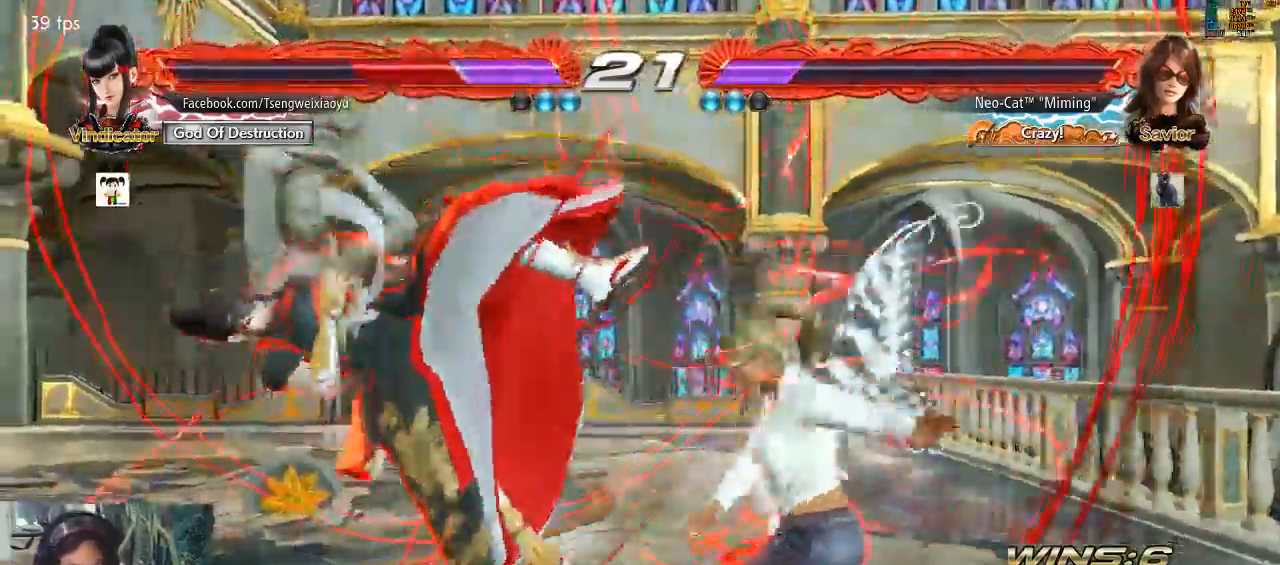
{"dt_ms": 500, "buttons": [], "left_stick": "down-left"}
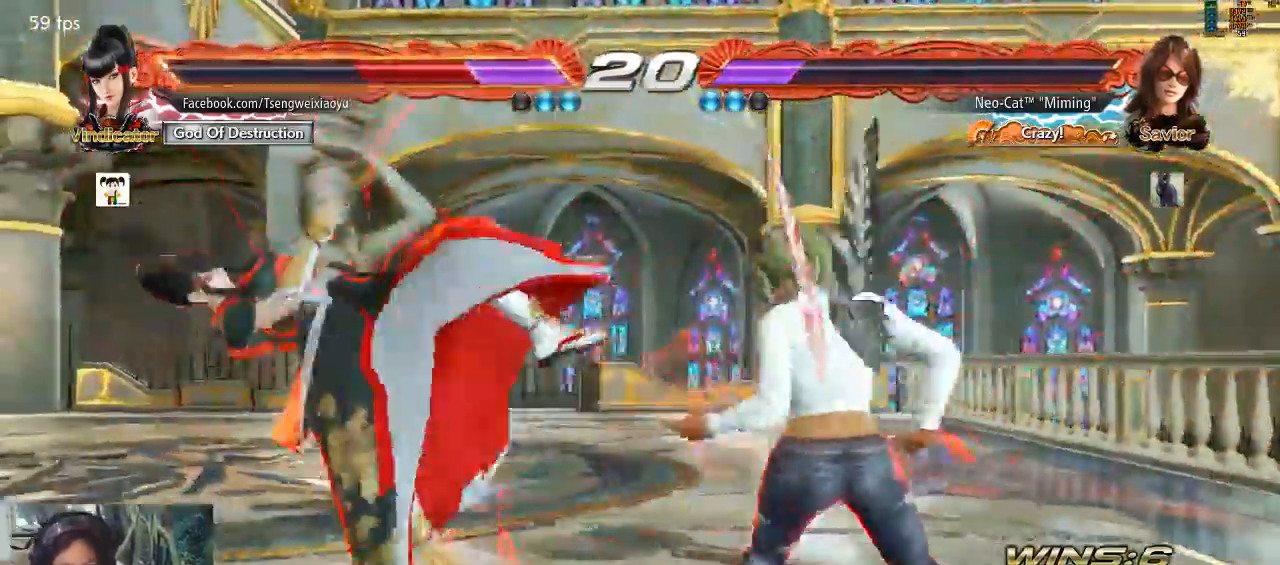
{"dt_ms": 500, "buttons": [], "left_stick": "center"}
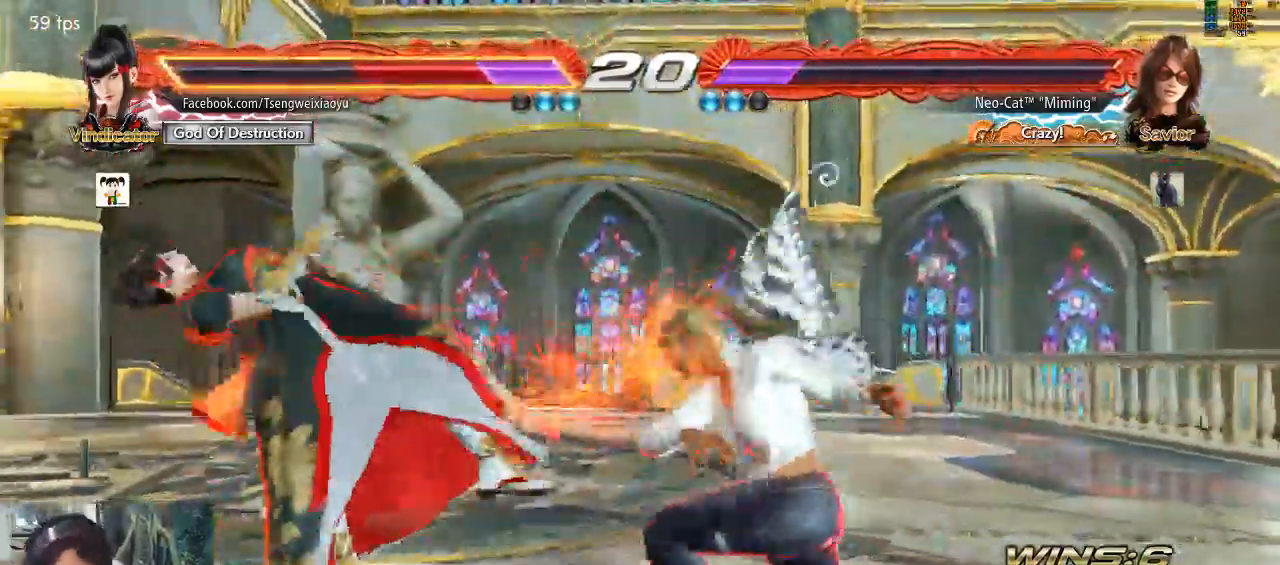
{"dt_ms": 500, "buttons": [], "left_stick": "center", "events": []}
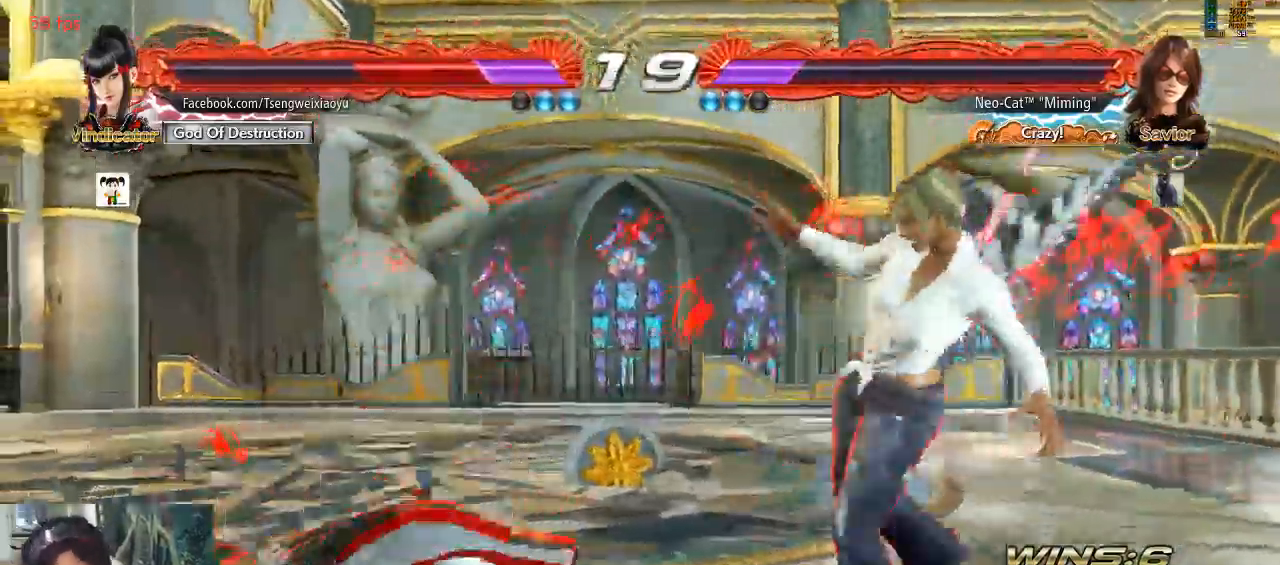
{"dt_ms": 1000, "buttons": [], "left_stick": "left"}
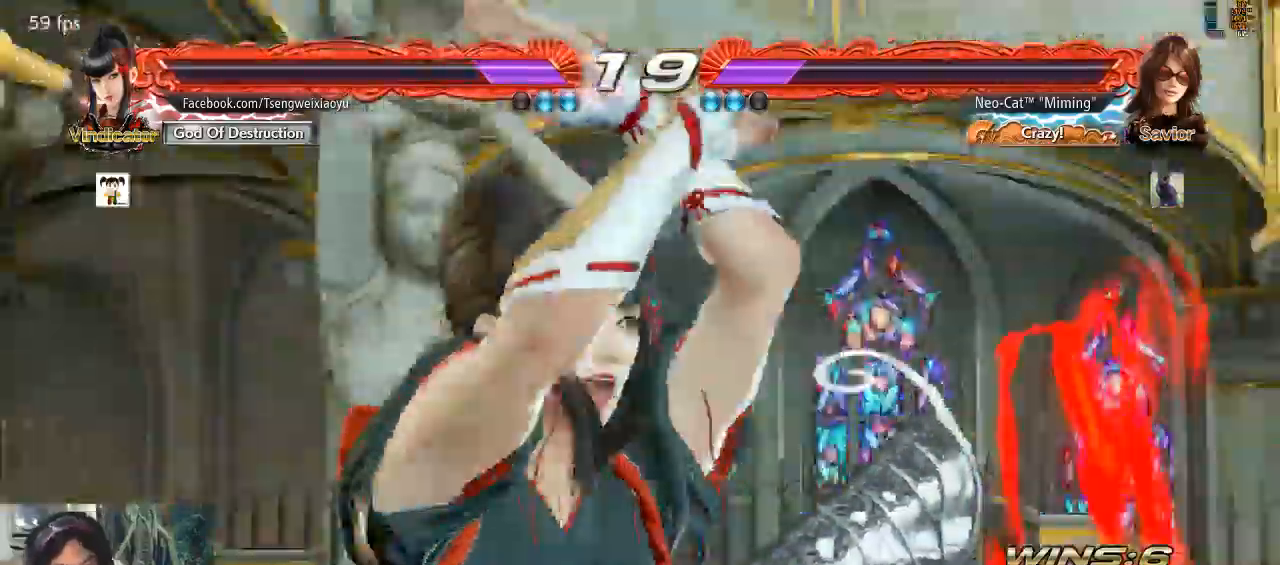
{"dt_ms": 500, "buttons": [], "left_stick": "right"}
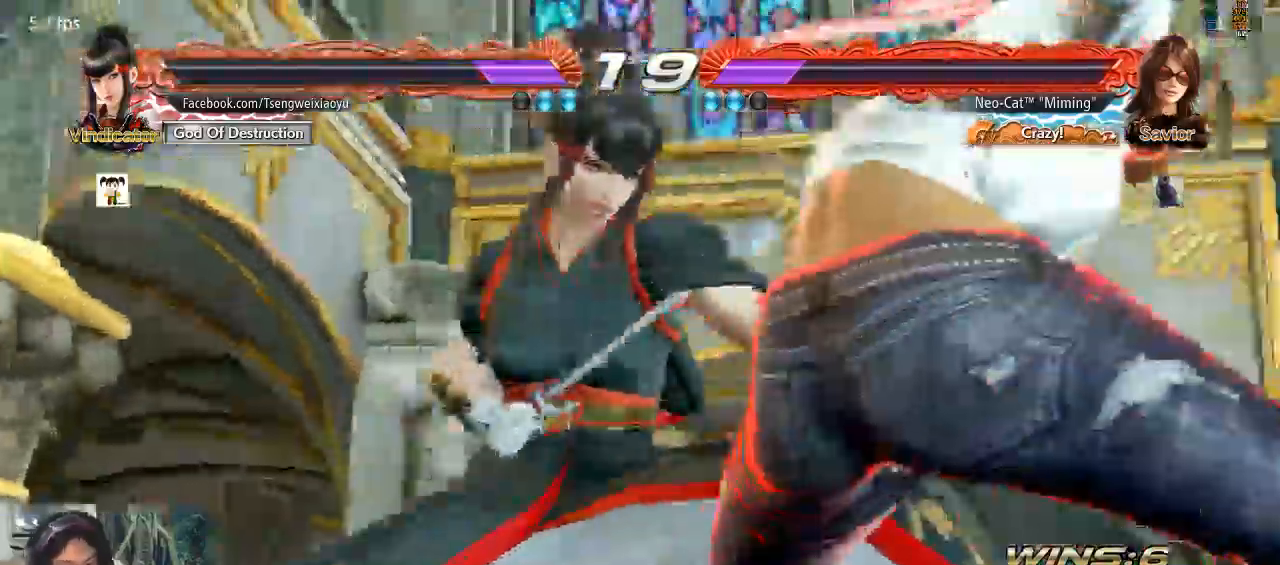
{"dt_ms": 500, "buttons": [], "left_stick": "right", "events": []}
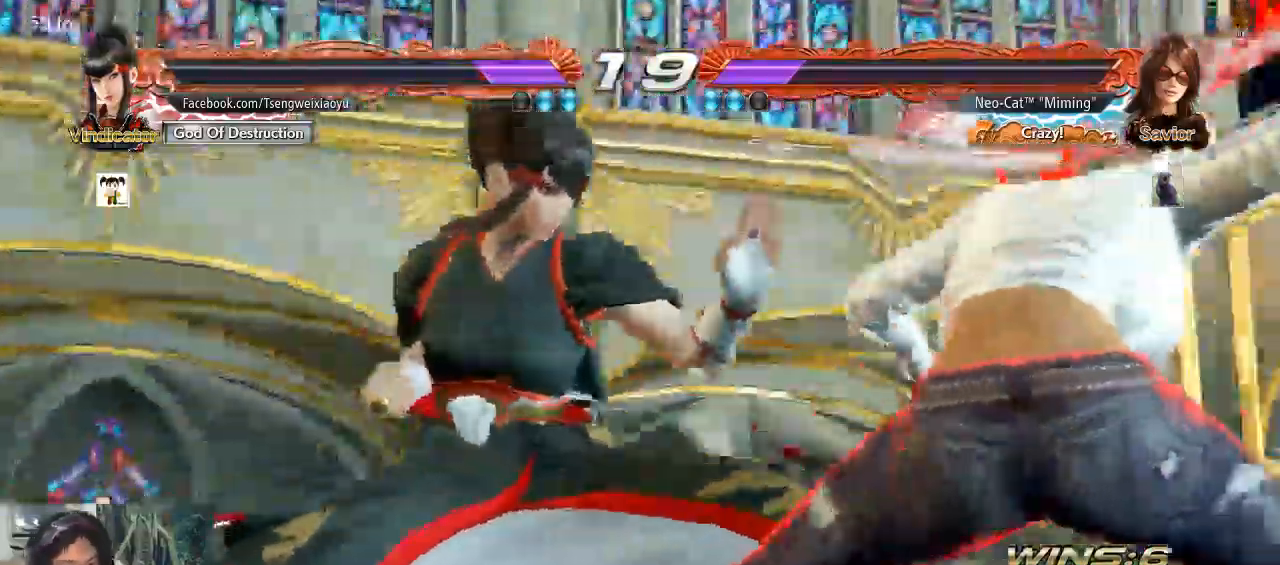
{"dt_ms": 500, "buttons": [], "left_stick": "right", "events": []}
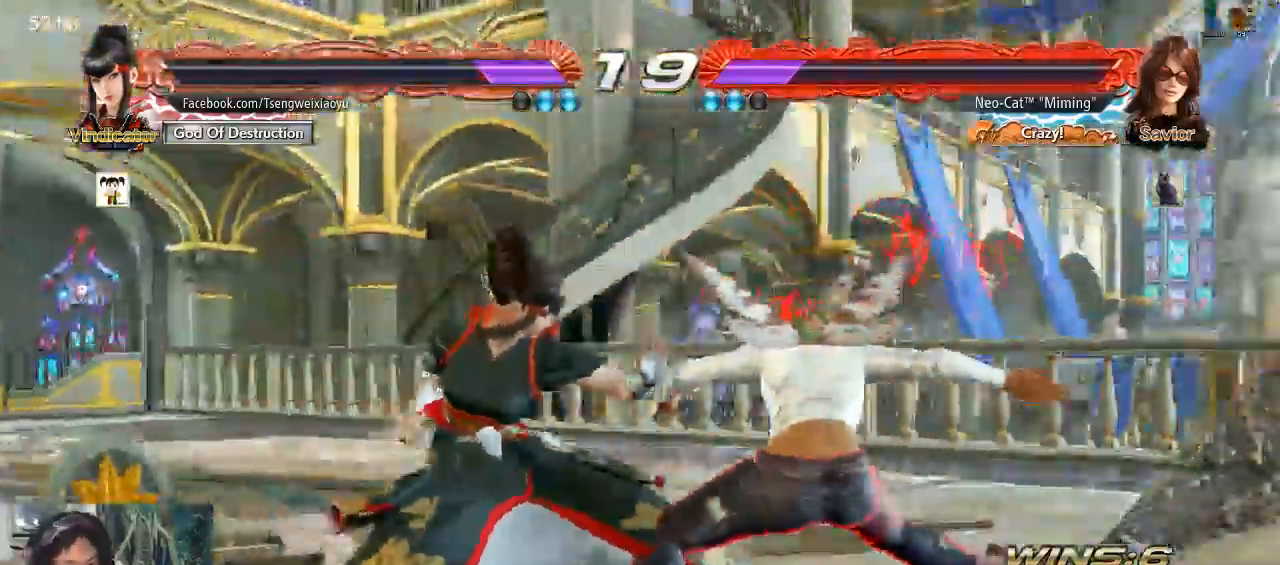
{"dt_ms": 500, "buttons": [], "left_stick": "right", "events": []}
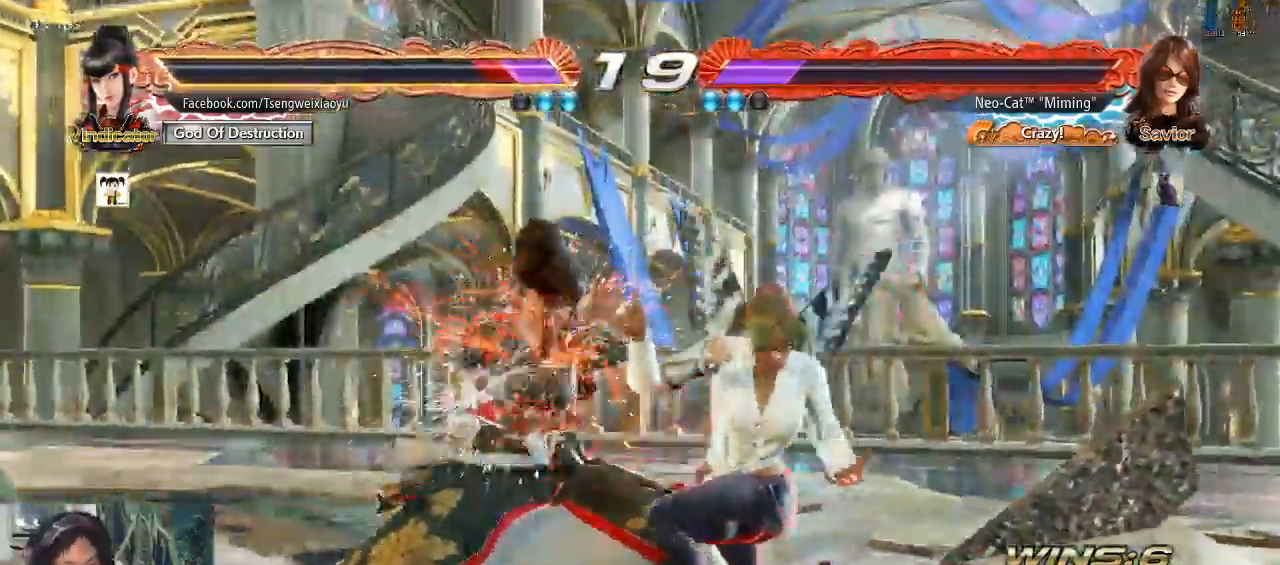
{"dt_ms": 500, "buttons": [], "left_stick": "right", "events": []}
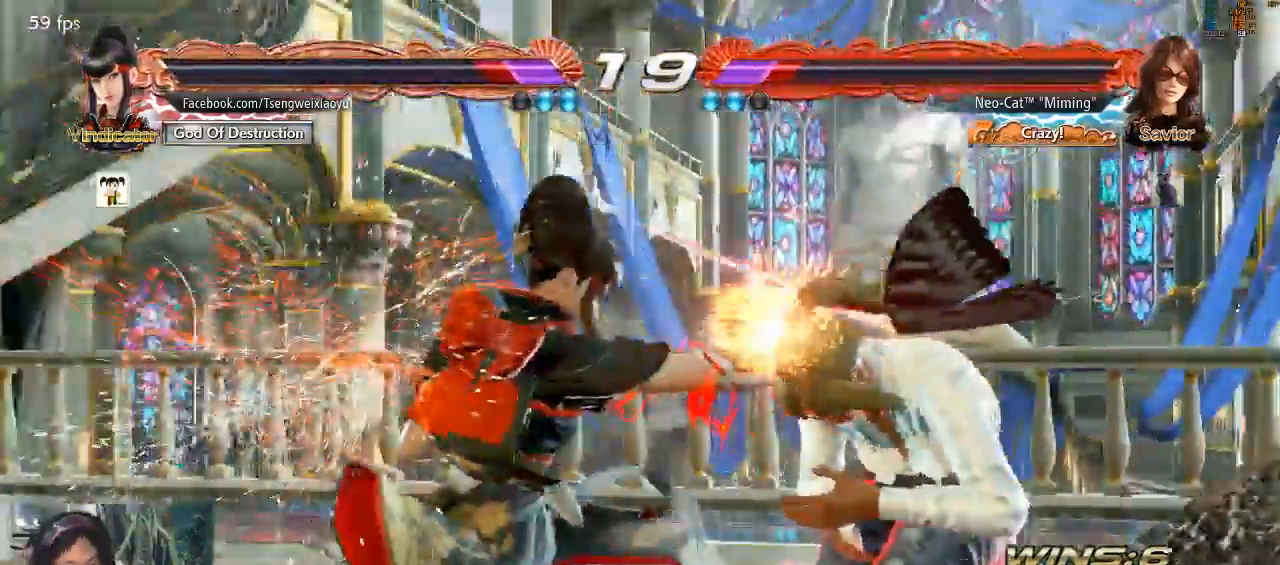
{"dt_ms": 500, "buttons": [], "left_stick": "center", "events": [[100, "left_stick", "center"]]}